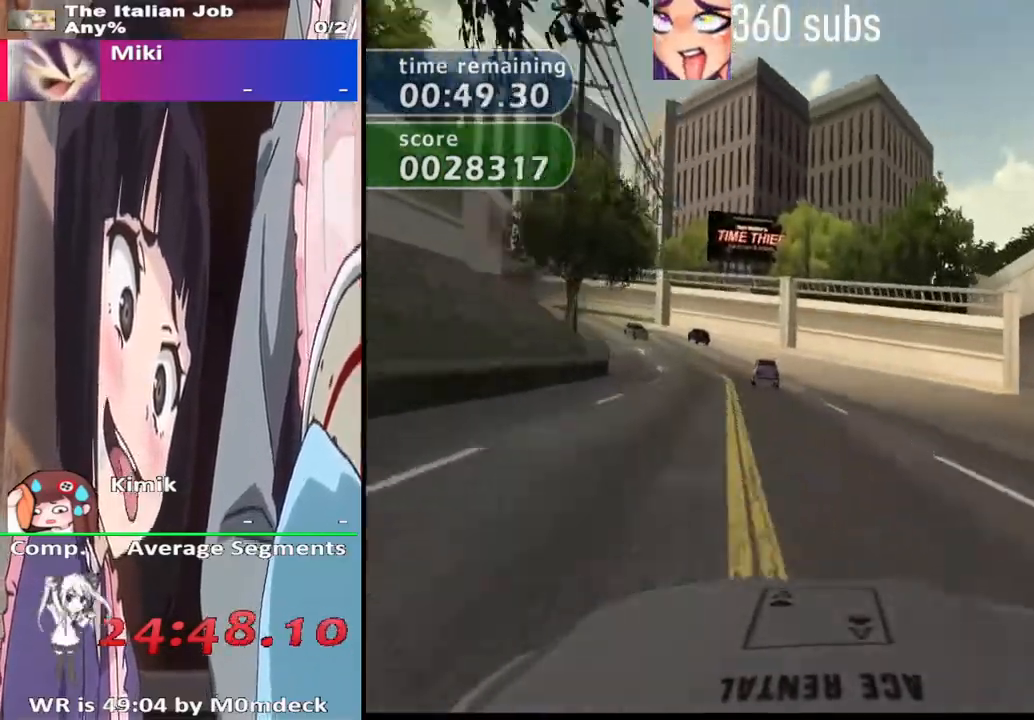
Gameplay with a controller (PlayStation layout); each line is a JSON object with the inputs held at the frame after it. "events" lists button and stick changes between this image and that frame as [ms after this image, input, new state], when the widget could be followed in between.
{"buttons": ["SQUARE"], "left_stick": "right", "right_stick": "center", "events": [[233, "left_stick", "right"]]}
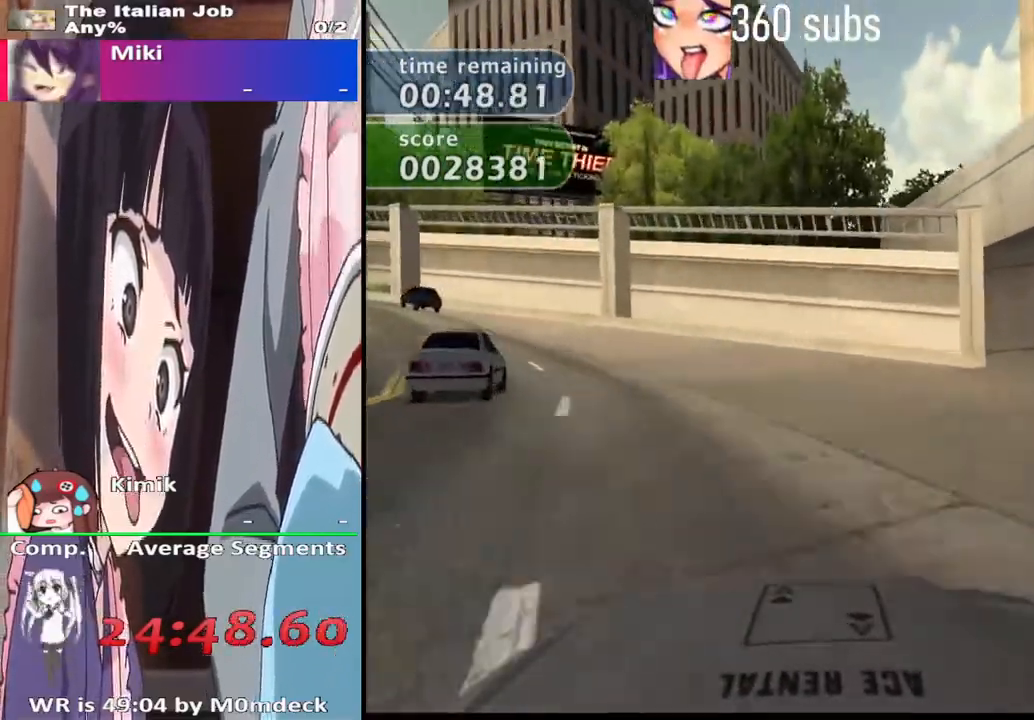
{"buttons": ["CROSS"], "left_stick": "right", "right_stick": "center", "events": [[200, "SQUARE", "up"], [300, "CROSS", "down"]]}
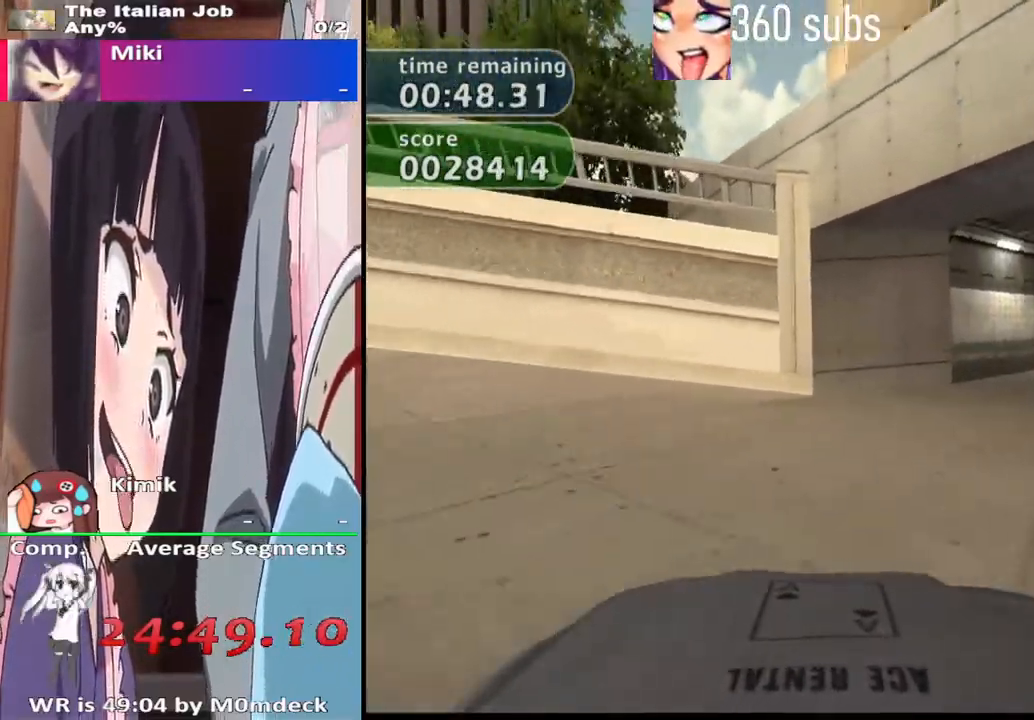
{"buttons": ["CROSS"], "left_stick": "right", "right_stick": "center", "events": []}
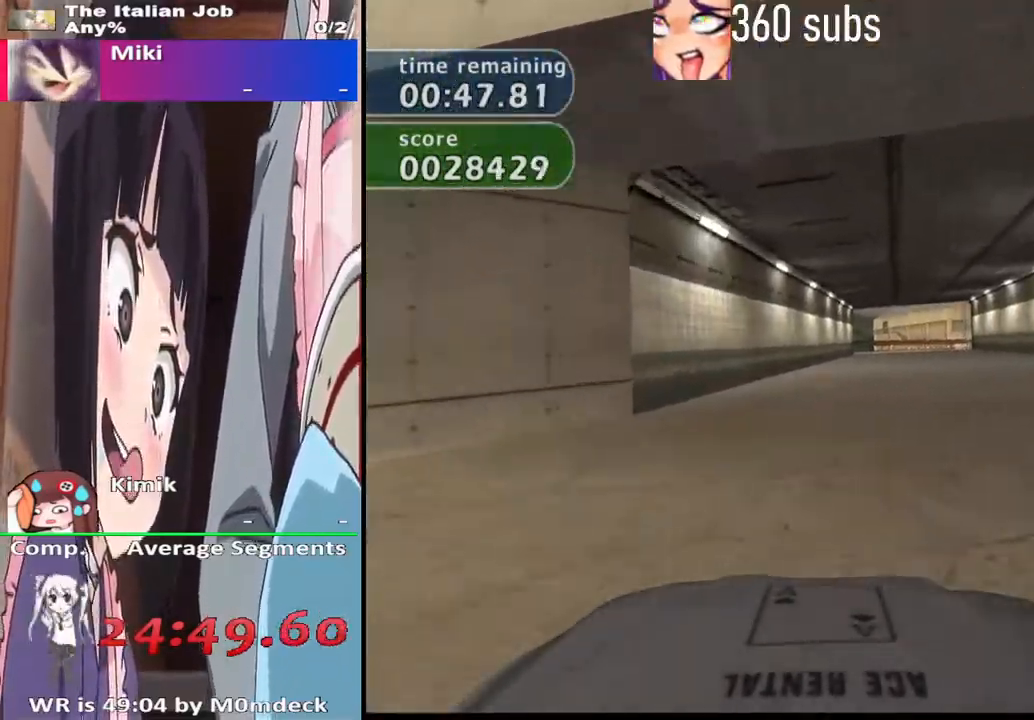
{"buttons": ["CROSS"], "left_stick": "left", "right_stick": "center", "events": [[133, "left_stick", "center"], [500, "left_stick", "left"]]}
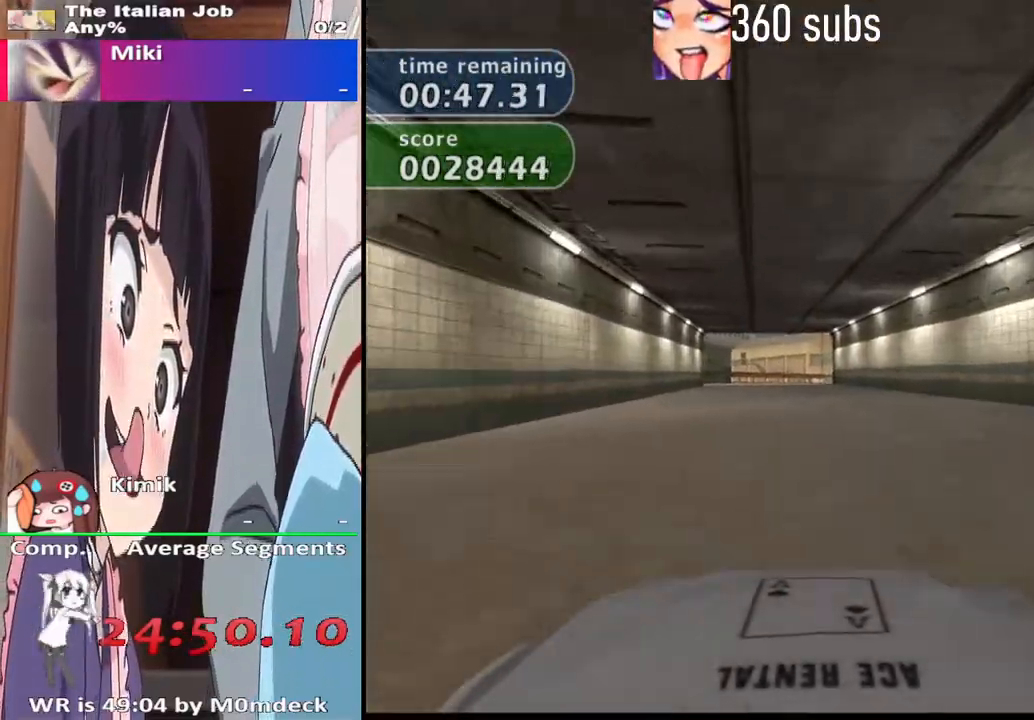
{"buttons": ["CROSS"], "left_stick": "center", "right_stick": "center", "events": [[167, "left_stick", "center"]]}
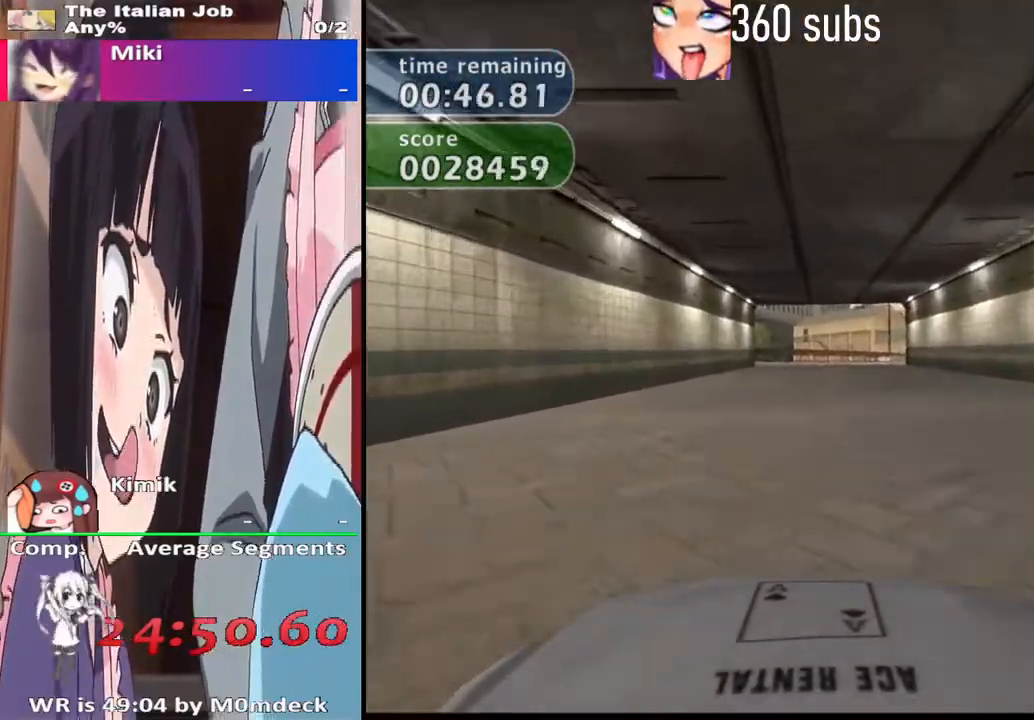
{"buttons": ["CROSS"], "left_stick": "center", "right_stick": "center", "events": []}
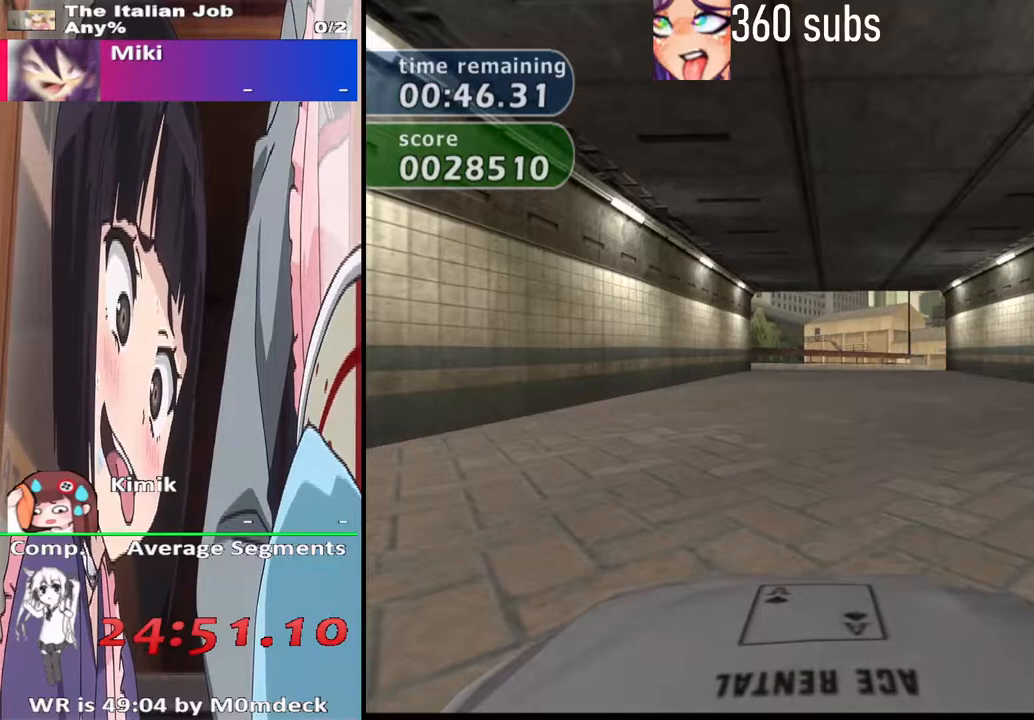
{"buttons": ["CROSS"], "left_stick": "right", "right_stick": "center", "events": [[367, "left_stick", "right"]]}
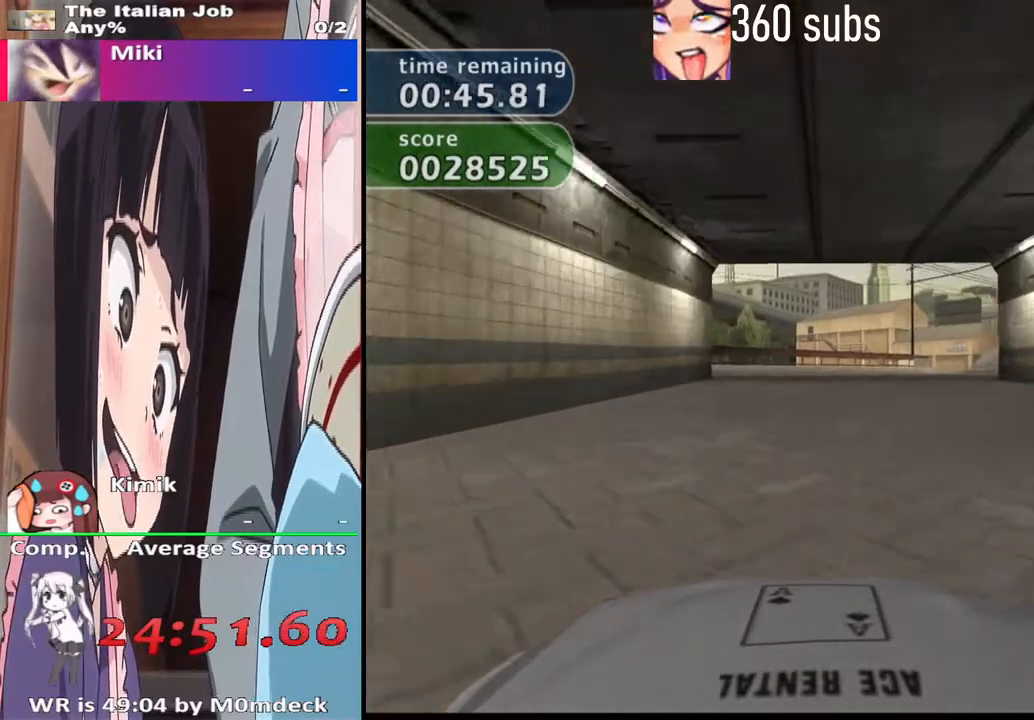
{"buttons": ["CROSS"], "left_stick": "center", "right_stick": "center", "events": [[67, "left_stick", "center"], [400, "left_stick", "right"], [500, "left_stick", "center"]]}
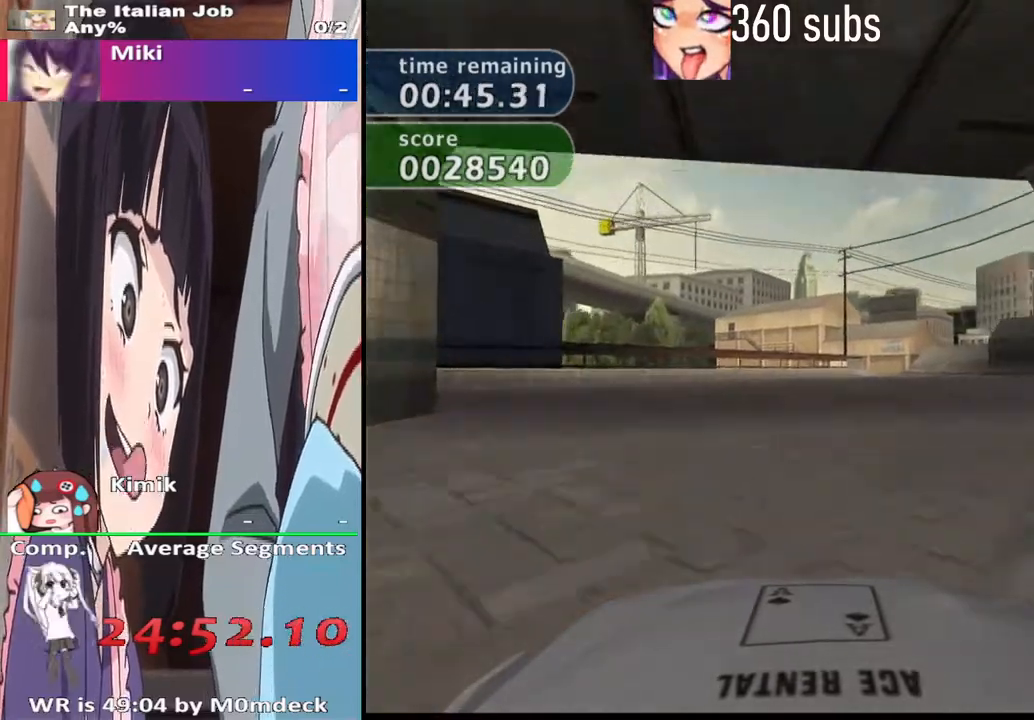
{"buttons": ["CROSS"], "left_stick": "center", "right_stick": "center", "events": [[300, "left_stick", "right"], [433, "left_stick", "center"]]}
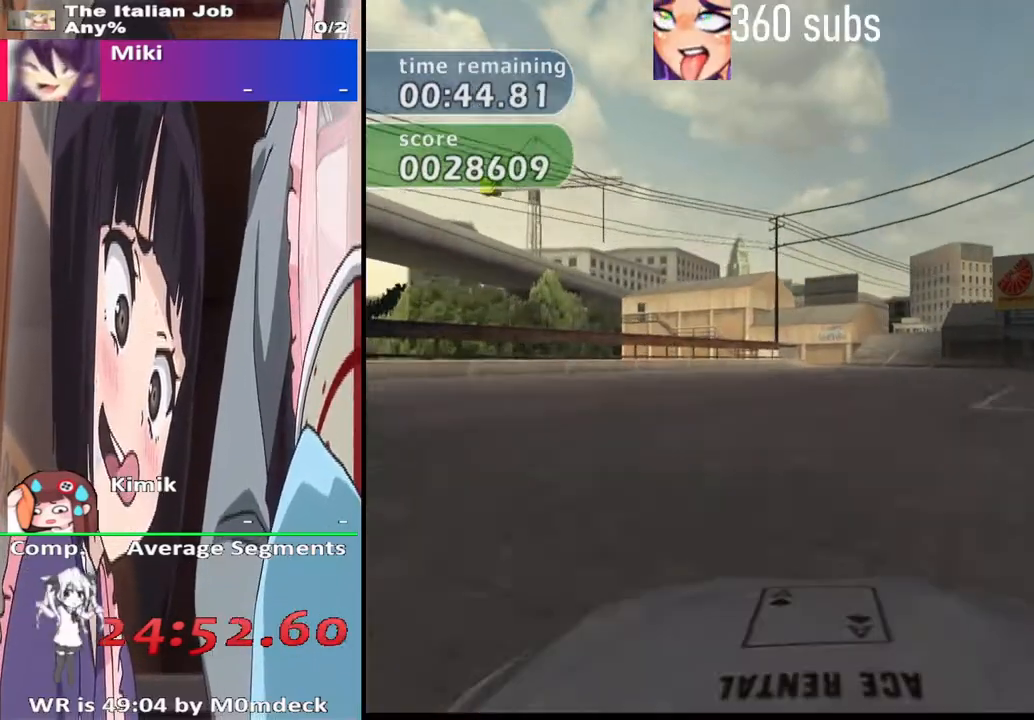
{"buttons": ["CROSS"], "left_stick": "center", "right_stick": "center", "events": []}
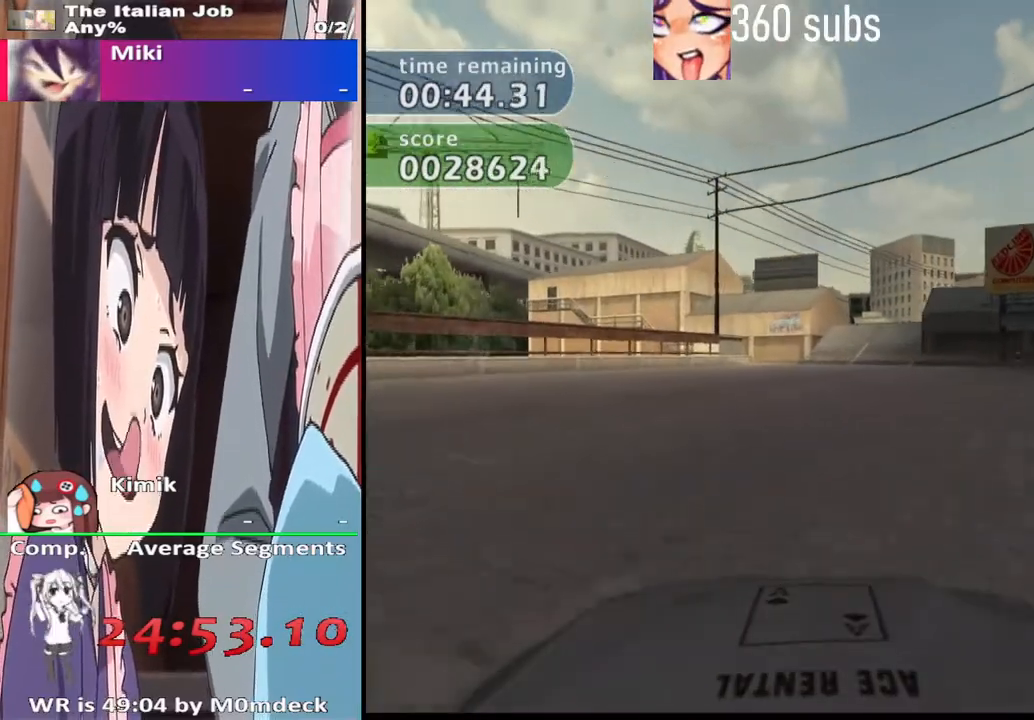
{"buttons": ["CROSS"], "left_stick": "center", "right_stick": "center", "events": []}
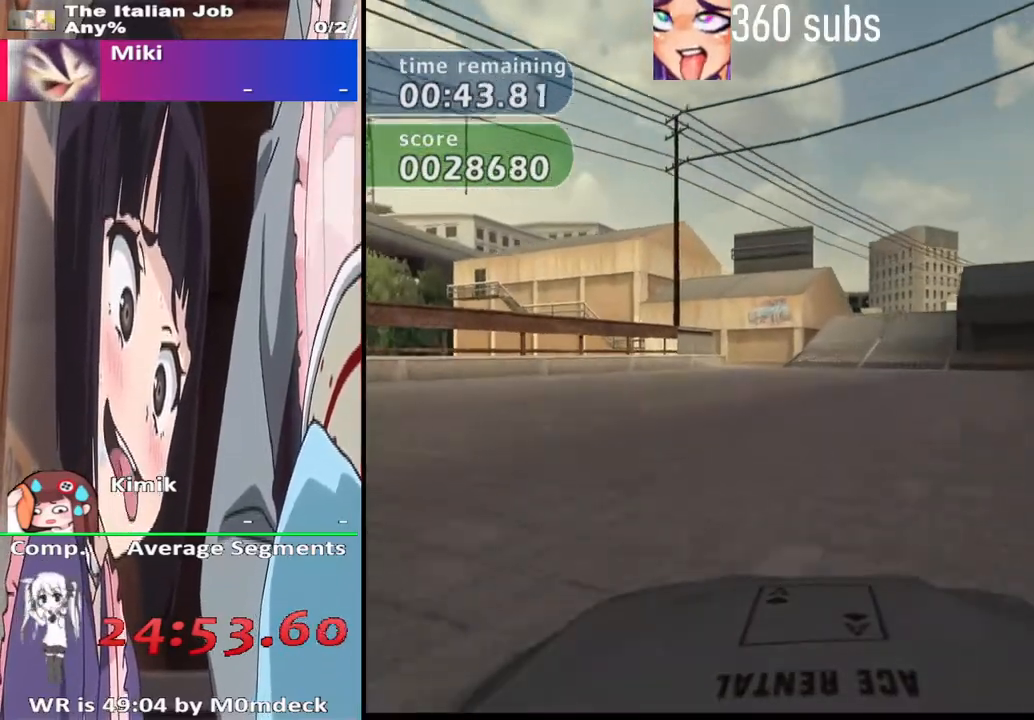
{"buttons": ["CROSS"], "left_stick": "center", "right_stick": "center", "events": [[267, "left_stick", "right"], [367, "left_stick", "center"]]}
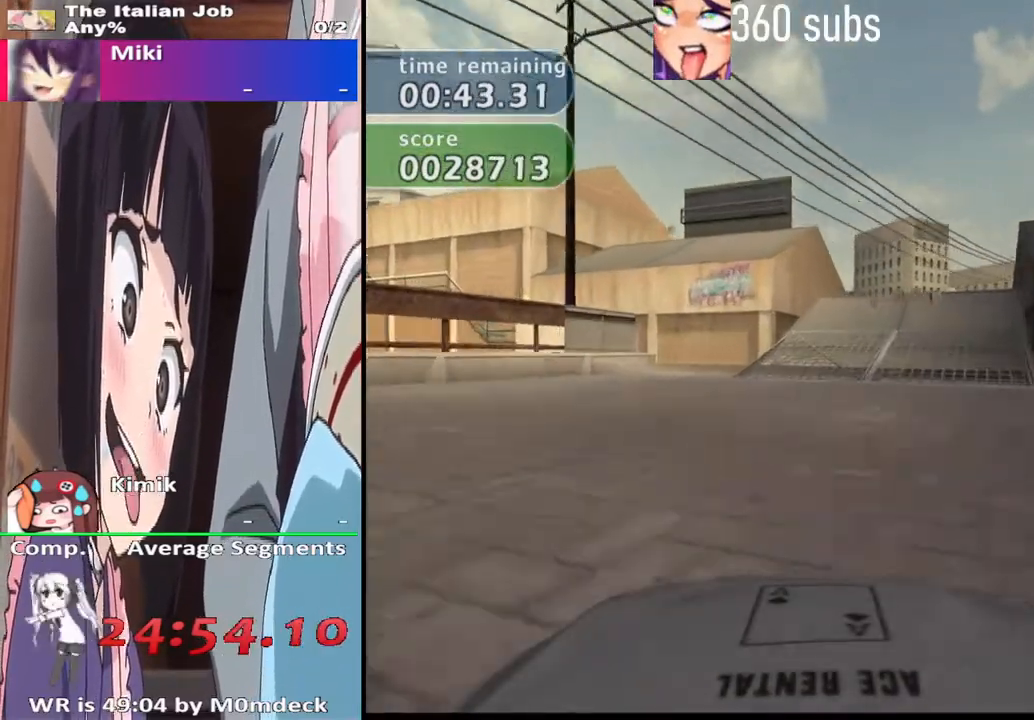
{"buttons": ["CROSS"], "left_stick": "center", "right_stick": "center", "events": [[67, "left_stick", "right"], [367, "left_stick", "center"]]}
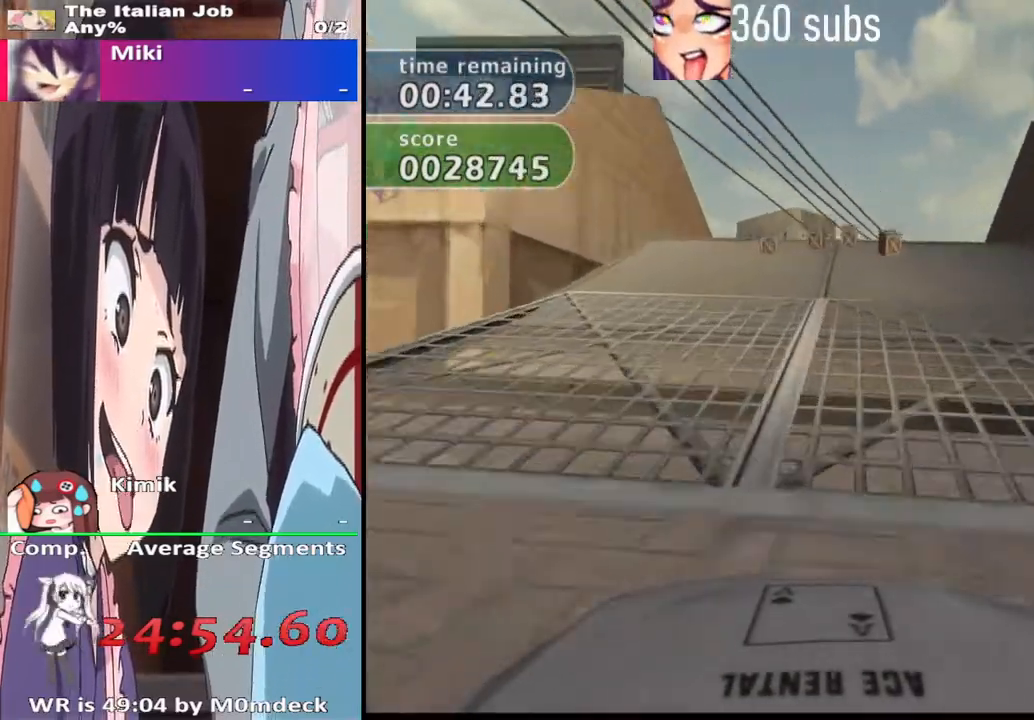
{"buttons": ["CROSS"], "left_stick": "right", "right_stick": "center", "events": [[167, "left_stick", "right"]]}
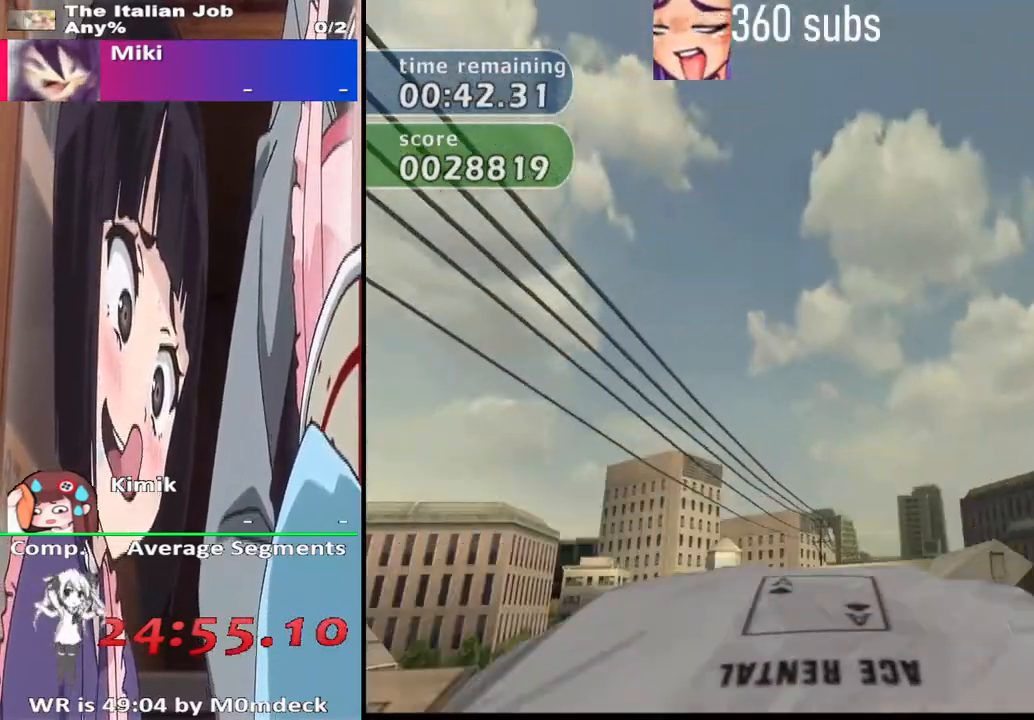
{"buttons": ["CROSS"], "left_stick": "center", "right_stick": "center", "events": [[33, "left_stick", "center"]]}
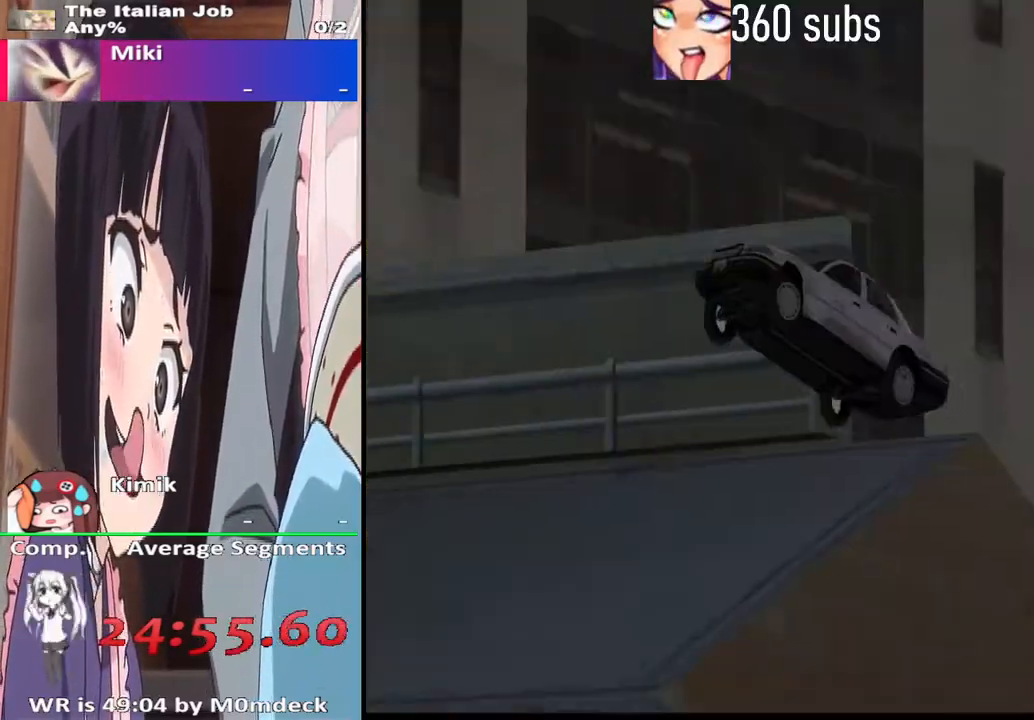
{"buttons": ["CROSS"], "left_stick": "center", "right_stick": "center", "events": []}
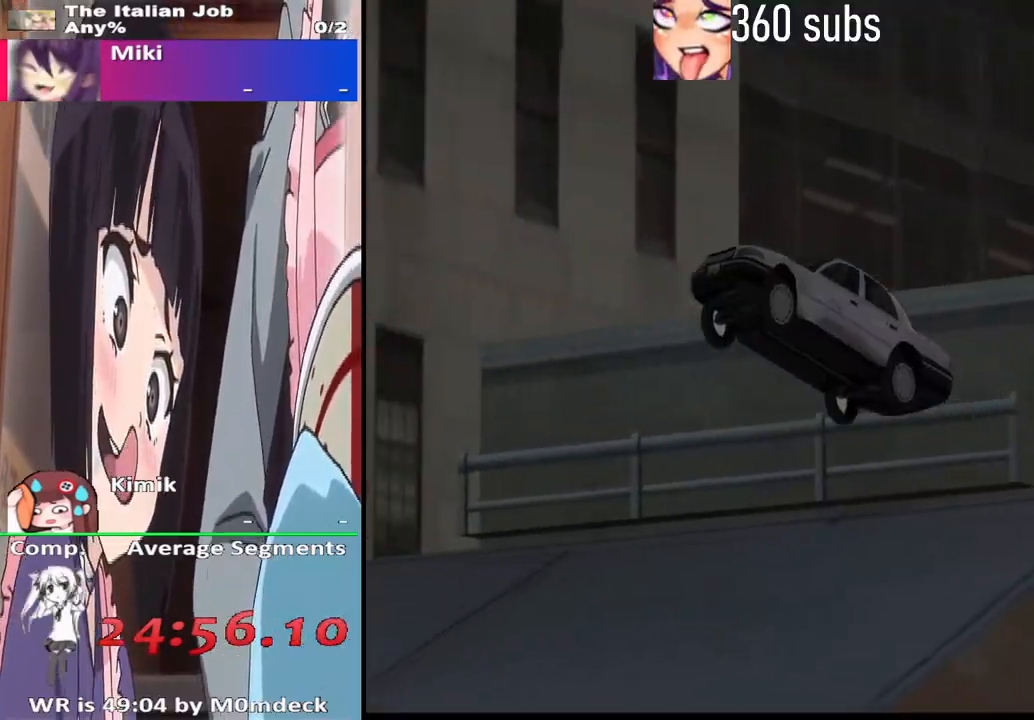
{"buttons": ["CROSS"], "left_stick": "center", "right_stick": "center", "events": []}
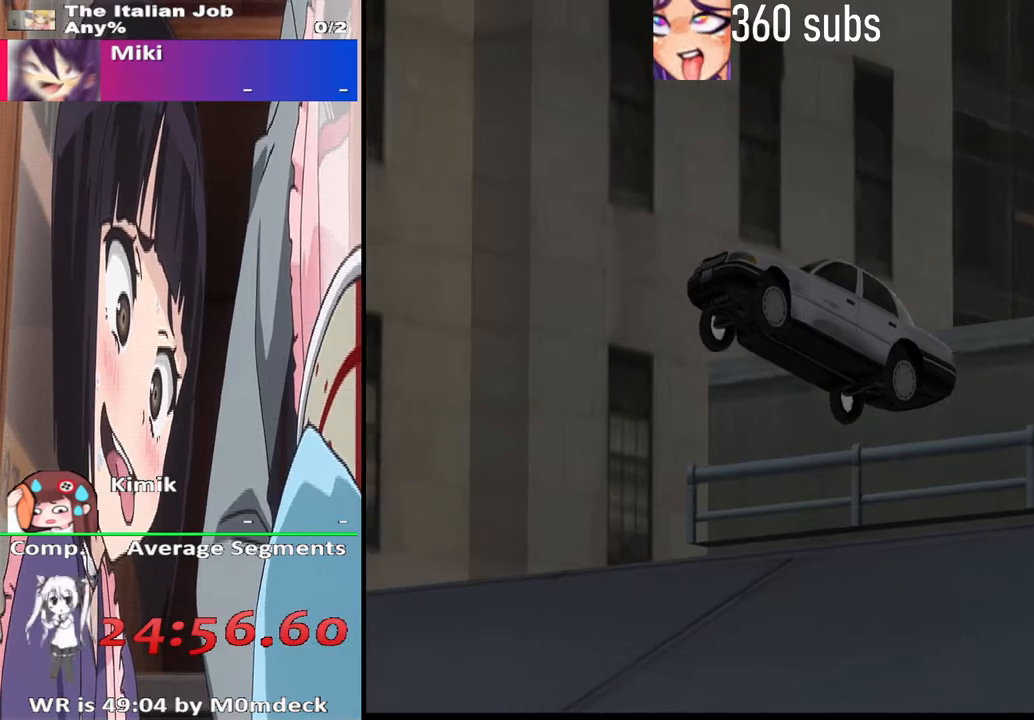
{"buttons": ["CROSS"], "left_stick": "right", "right_stick": "center", "events": [[300, "left_stick", "right"]]}
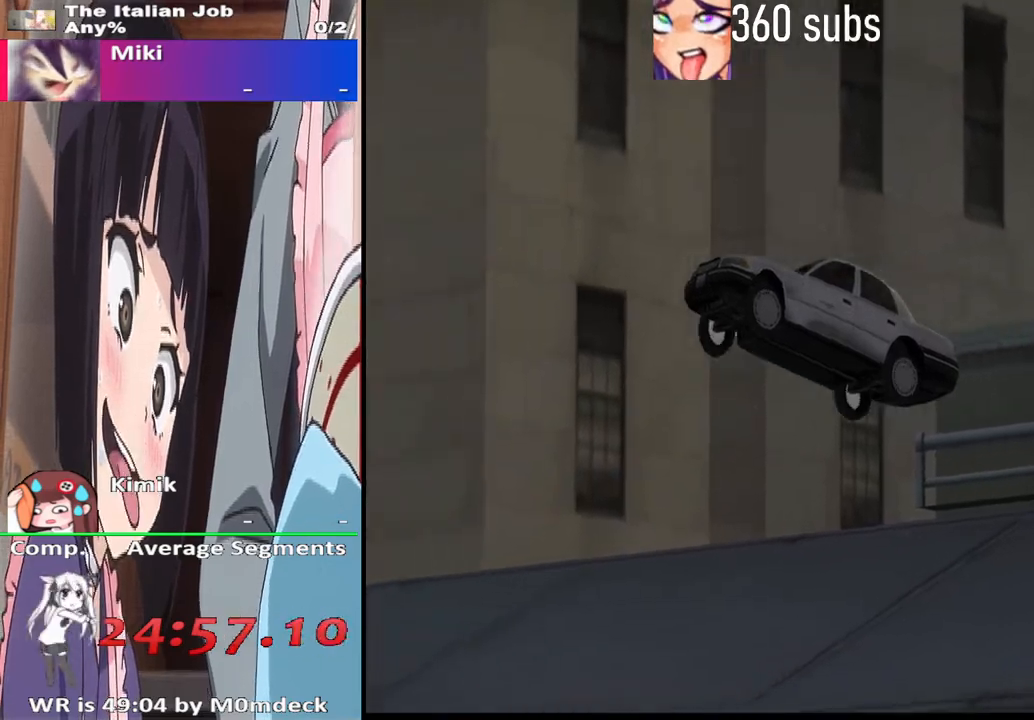
{"buttons": ["CROSS"], "left_stick": "left", "right_stick": "center", "events": [[333, "left_stick", "center"], [433, "left_stick", "left"]]}
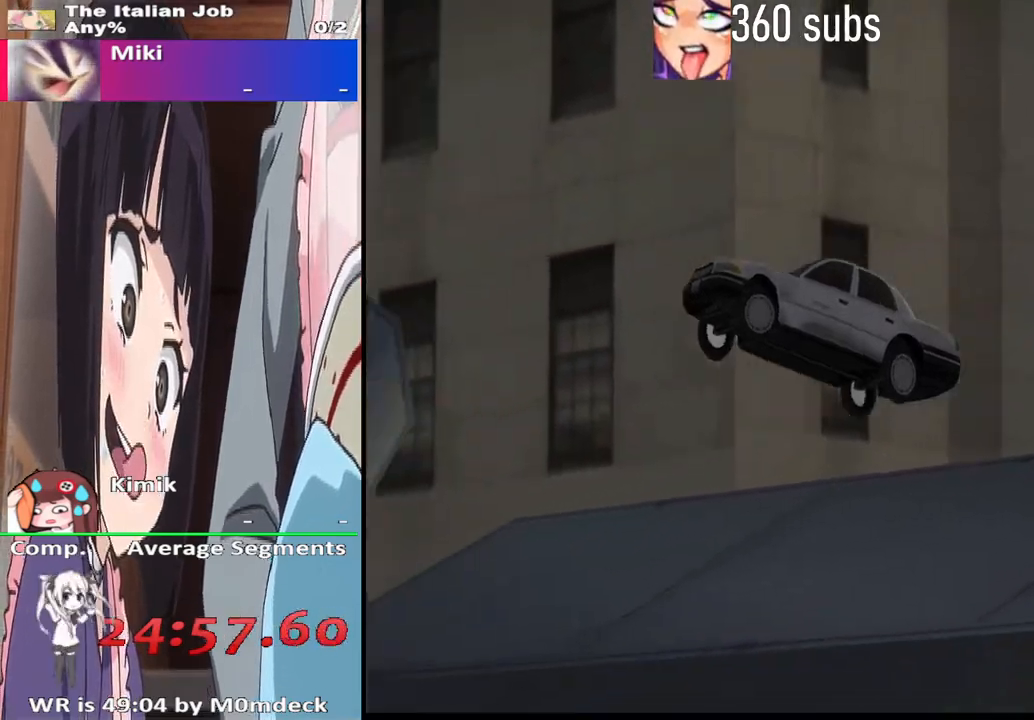
{"buttons": ["CROSS"], "left_stick": "center", "right_stick": "center", "events": [[267, "left_stick", "center"]]}
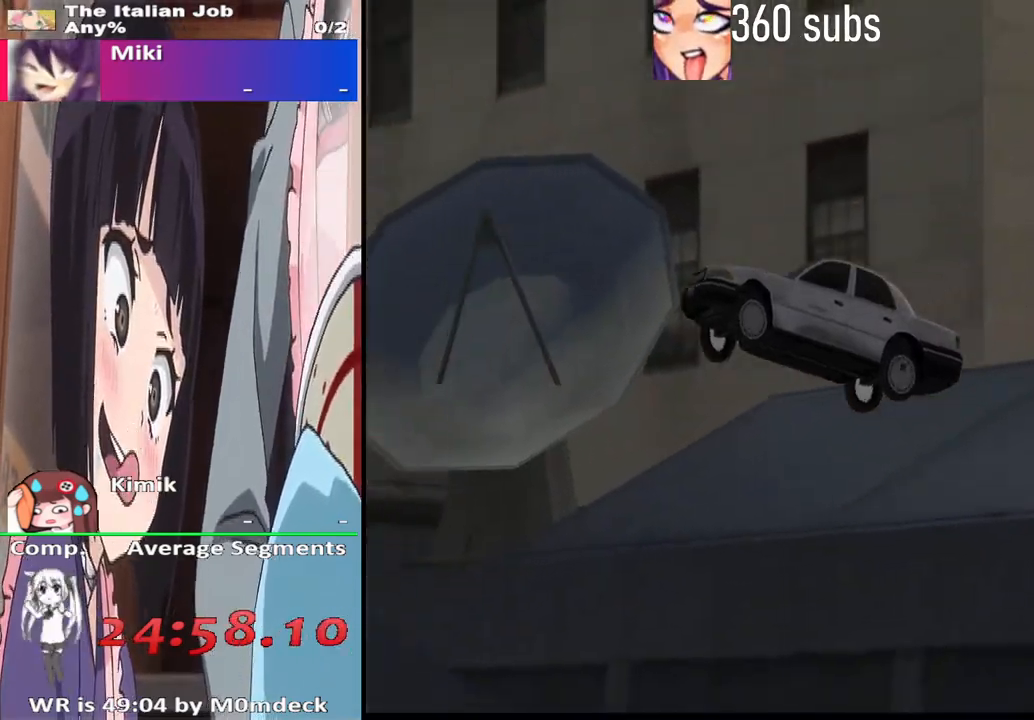
{"buttons": ["CROSS"], "left_stick": "center", "right_stick": "center", "events": []}
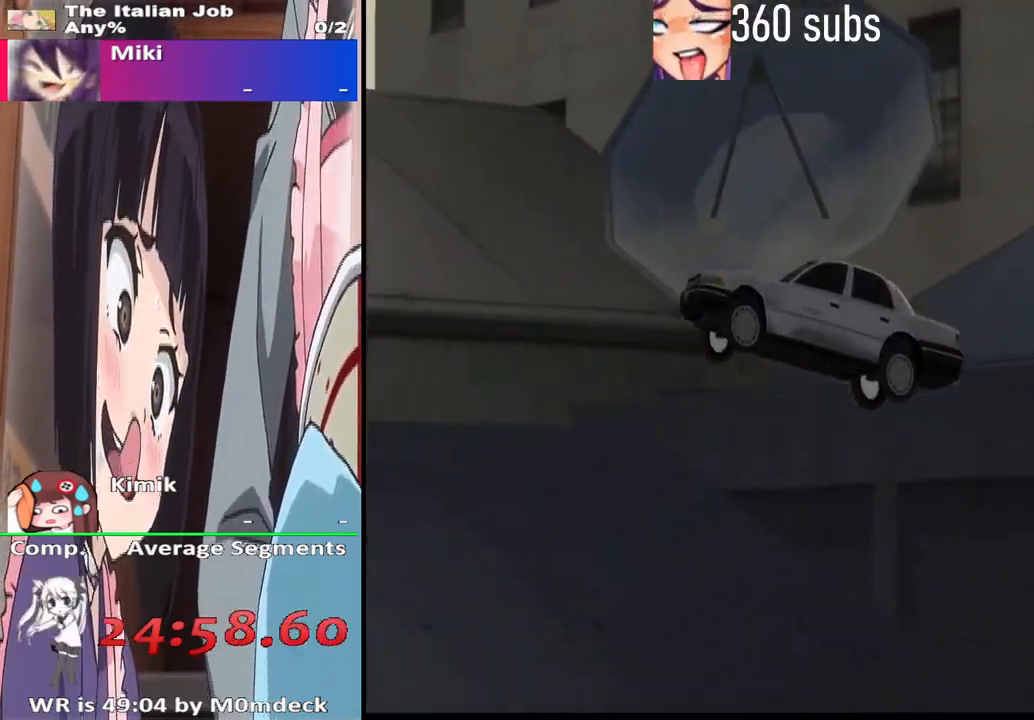
{"buttons": ["CROSS"], "left_stick": "right", "right_stick": "center", "events": [[467, "left_stick", "right"]]}
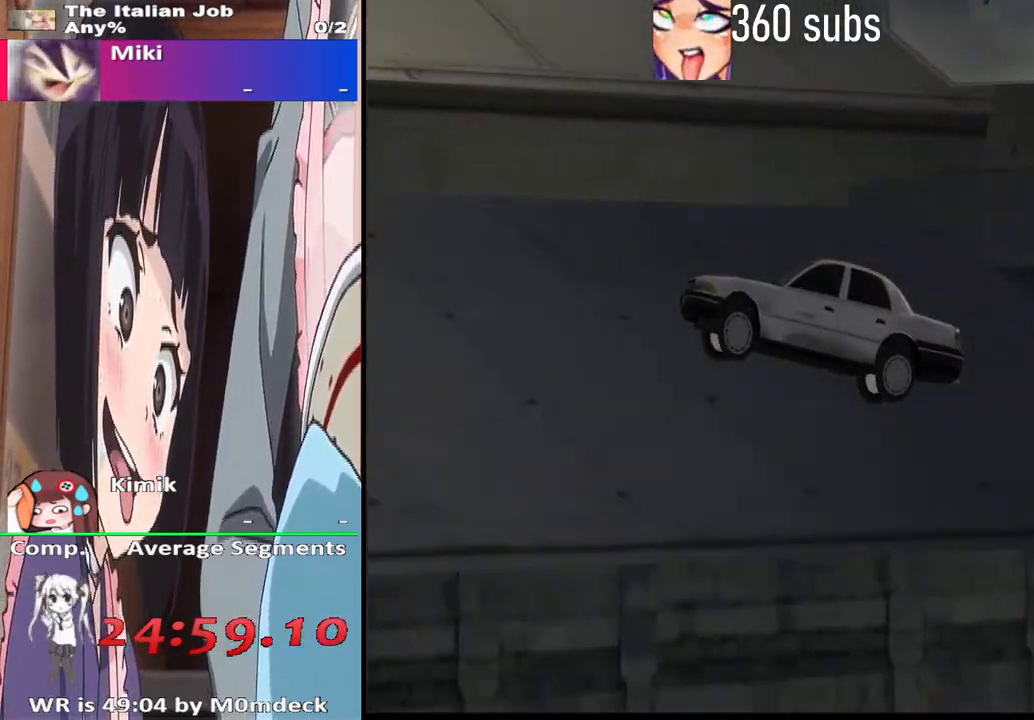
{"buttons": ["CROSS"], "left_stick": "center", "right_stick": "center", "events": [[233, "left_stick", "center"]]}
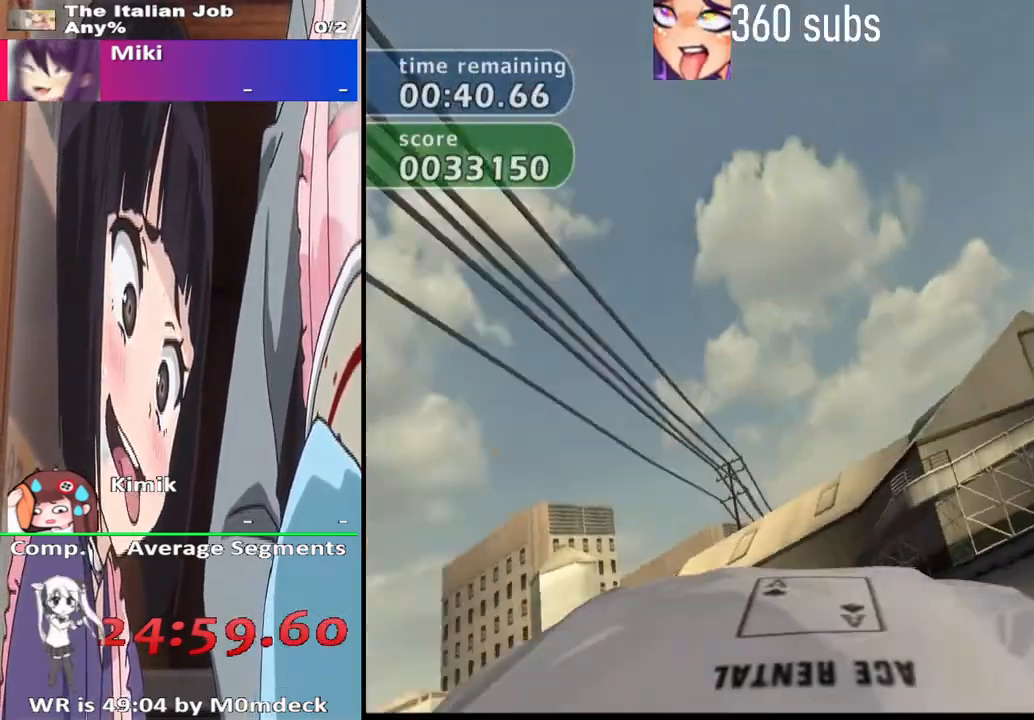
{"buttons": ["CROSS"], "left_stick": "center", "right_stick": "center", "events": [[200, "left_stick", "left"], [300, "CROSS", "up"], [400, "CROSS", "down"], [400, "left_stick", "center"]]}
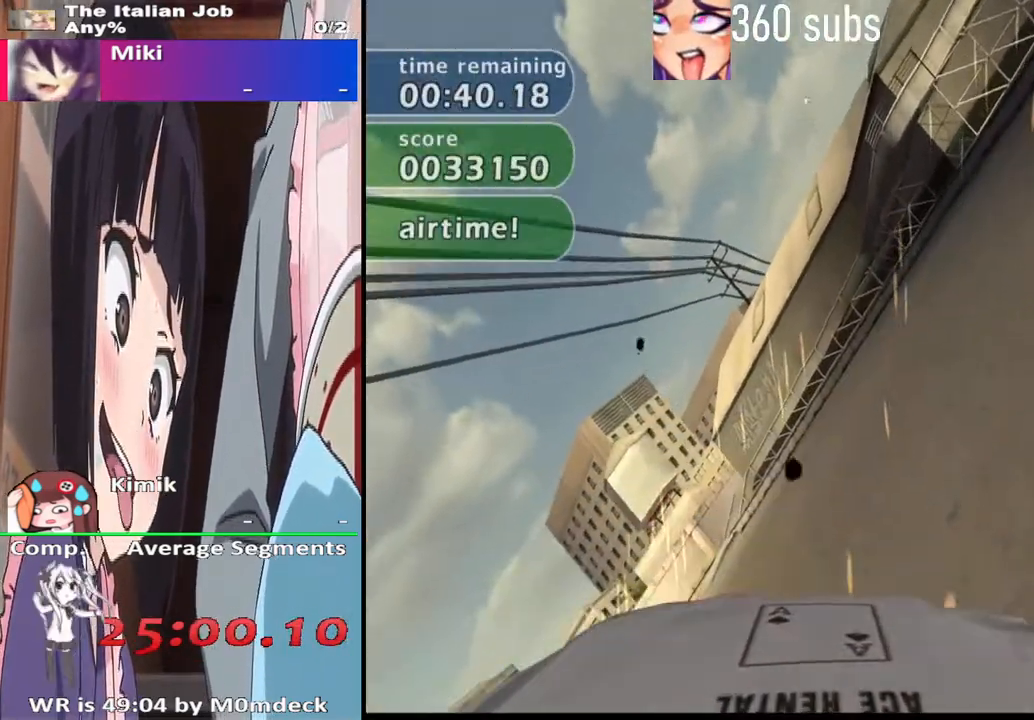
{"buttons": ["CROSS"], "left_stick": "right", "right_stick": "center", "events": [[433, "left_stick", "right"]]}
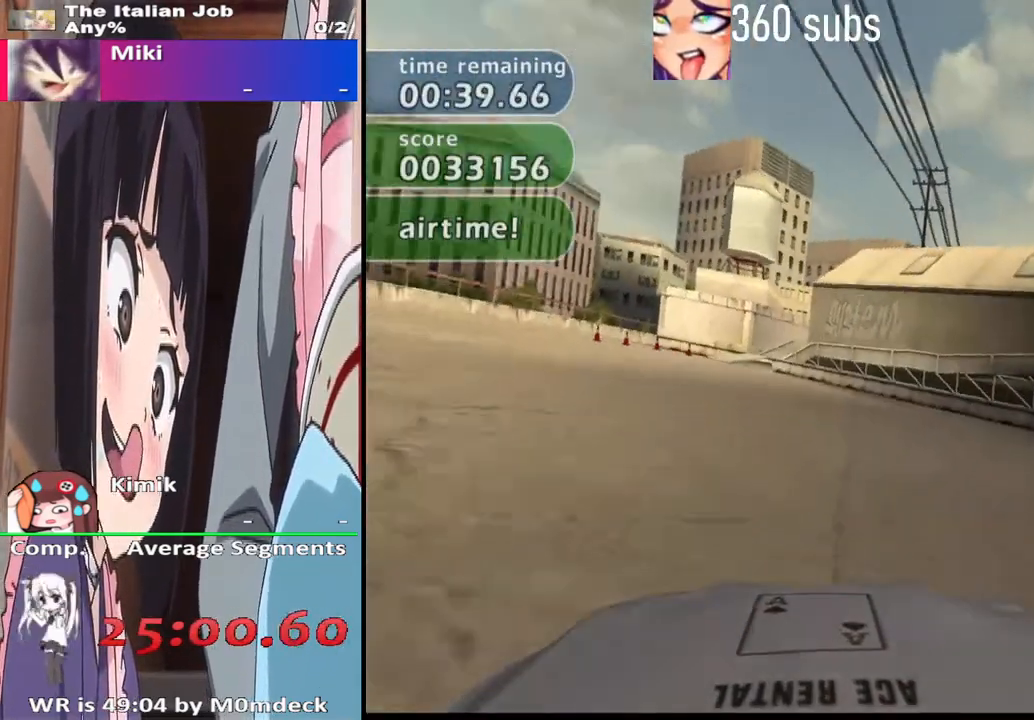
{"buttons": ["CROSS"], "left_stick": "right", "right_stick": "center", "events": []}
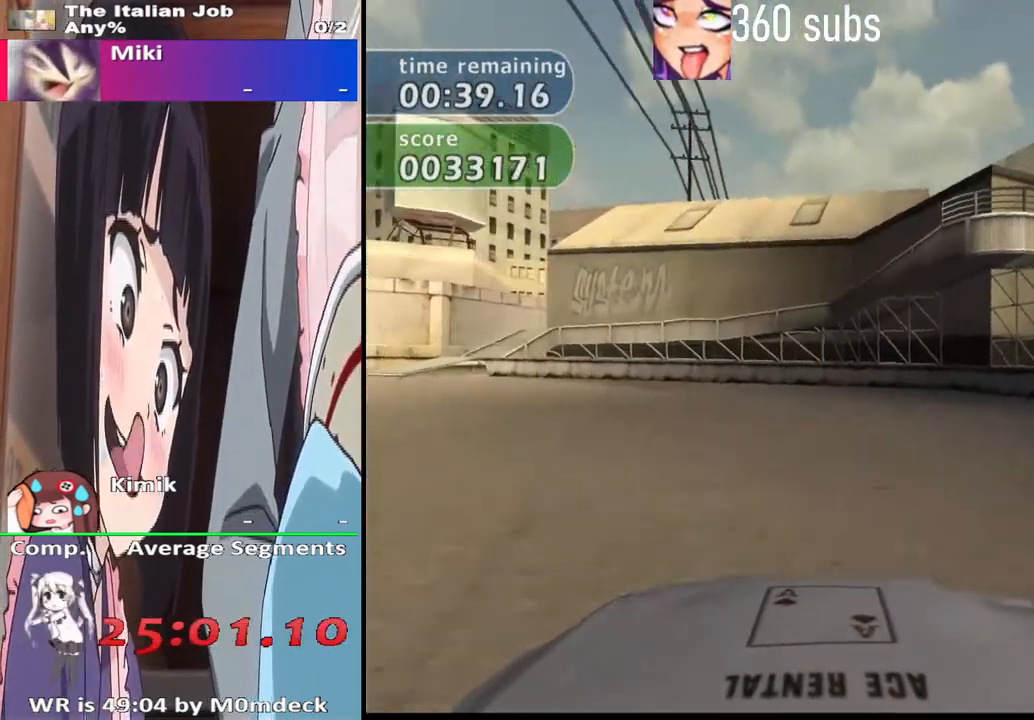
{"buttons": ["SQUARE"], "left_stick": "right", "right_stick": "center", "events": [[67, "CROSS", "up"], [100, "SQUARE", "down"]]}
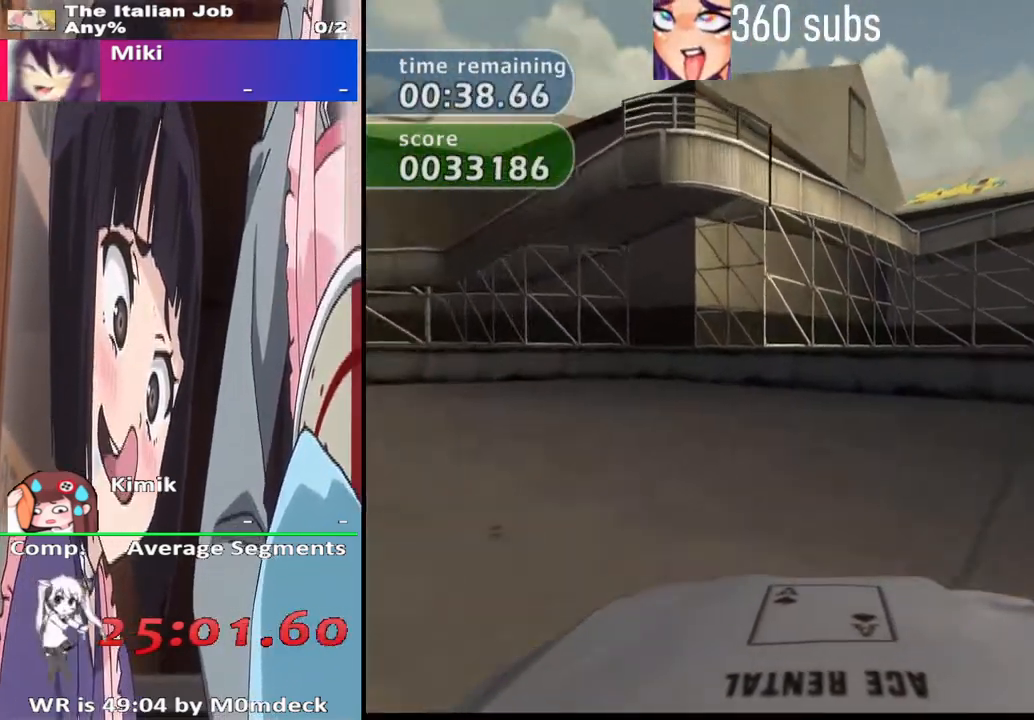
{"buttons": ["SQUARE"], "left_stick": "left", "right_stick": "center", "events": [[100, "left_stick", "center"], [300, "left_stick", "left"]]}
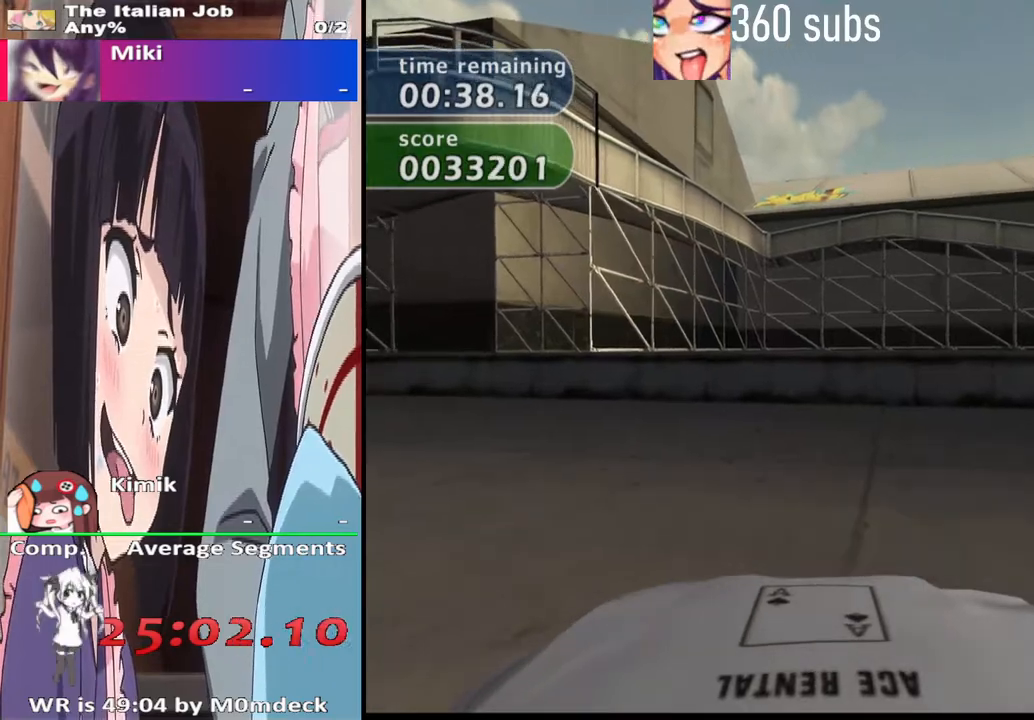
{"buttons": [], "left_stick": "center", "right_stick": "center", "events": [[400, "SQUARE", "up"], [467, "left_stick", "center"]]}
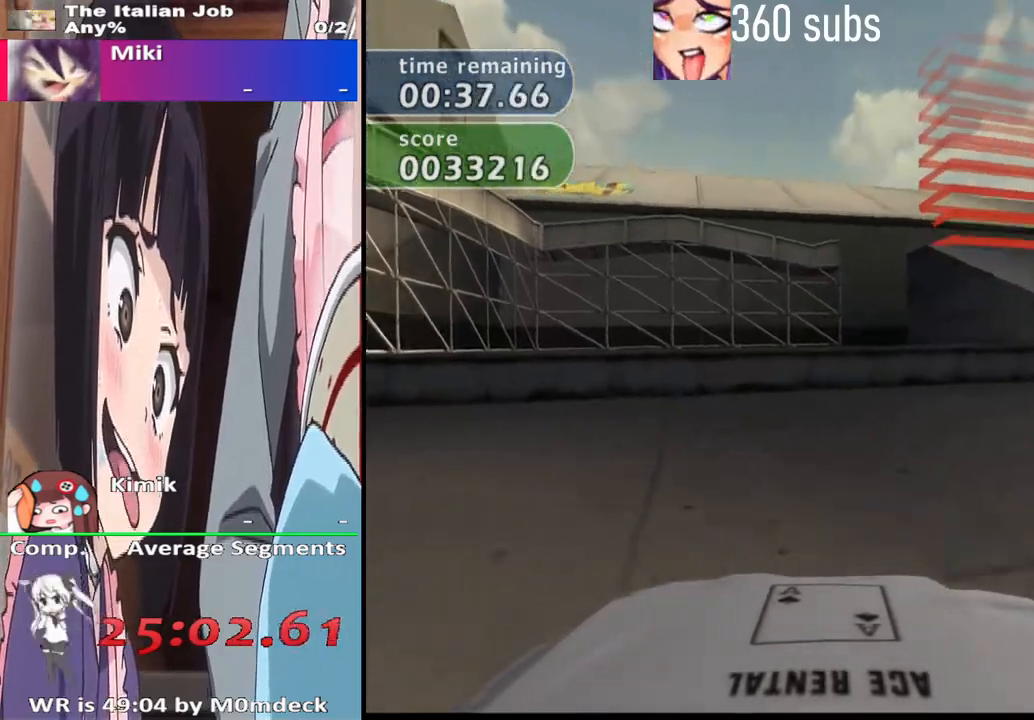
{"buttons": ["SQUARE"], "left_stick": "center", "right_stick": "center", "events": [[200, "left_stick", "right"], [300, "SQUARE", "down"], [433, "left_stick", "center"]]}
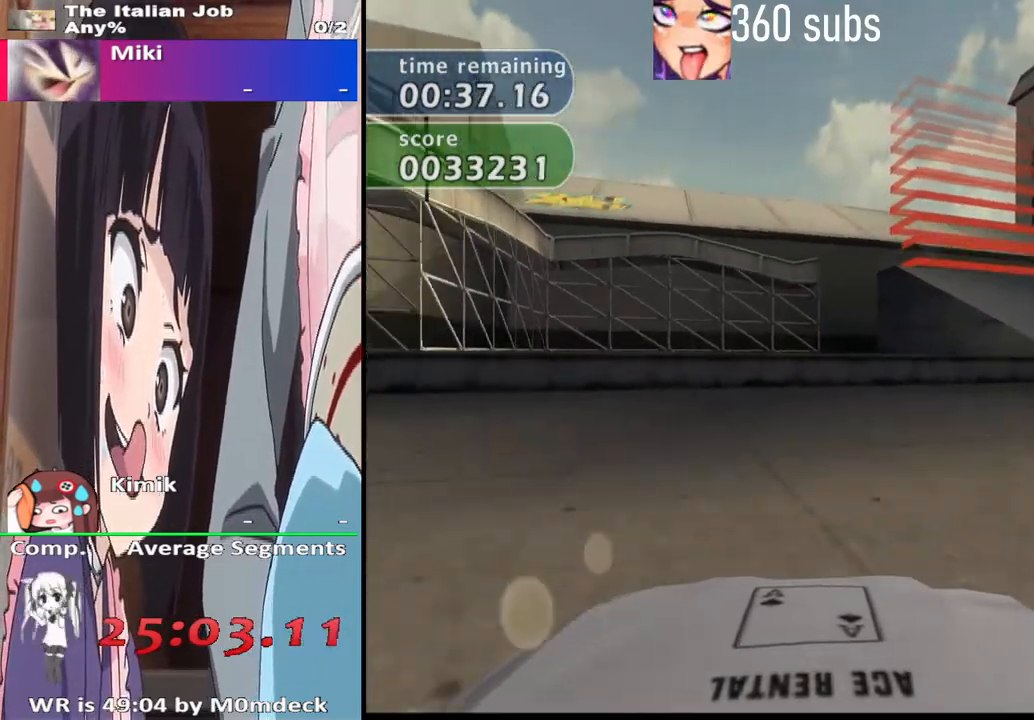
{"buttons": ["SQUARE"], "left_stick": "right", "right_stick": "center", "events": [[400, "left_stick", "right"]]}